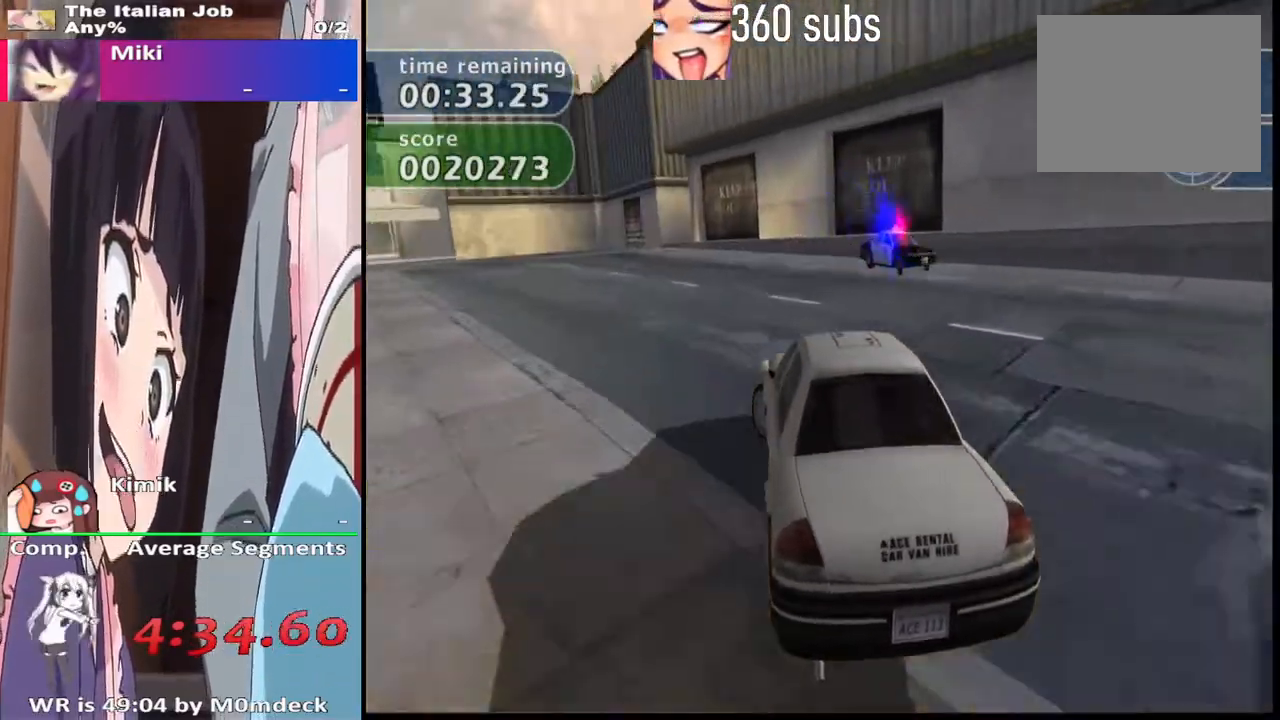
Gameplay with a controller (PlayStation layout); each line is a JSON object with the inputs held at the frame after it. "events" lists button and stick changes between this image and that frame as [ms after this image, input, new state], when the widget could be followed in between.
{"buttons": ["CROSS"], "left_stick": "left", "right_stick": "center", "events": []}
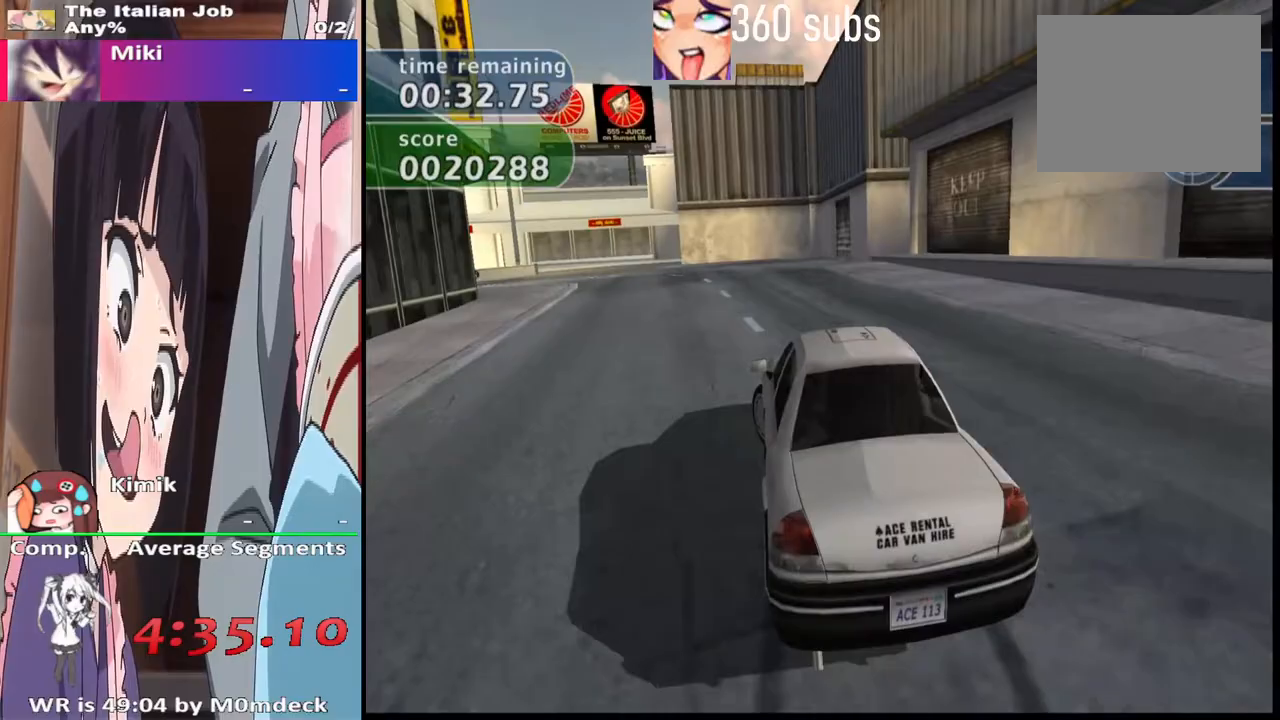
{"buttons": ["CROSS"], "left_stick": "left", "right_stick": "center", "events": [[133, "left_stick", "center"], [267, "left_stick", "left"]]}
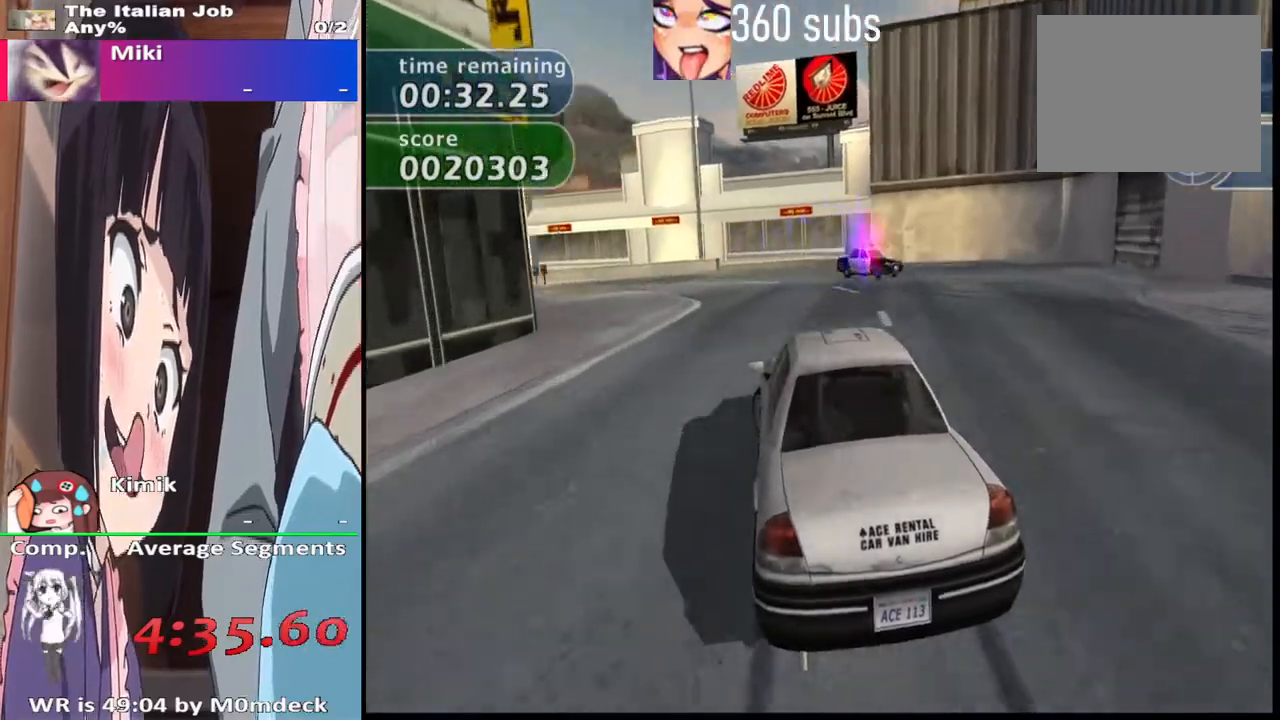
{"buttons": ["CROSS"], "left_stick": "left", "right_stick": "center", "events": []}
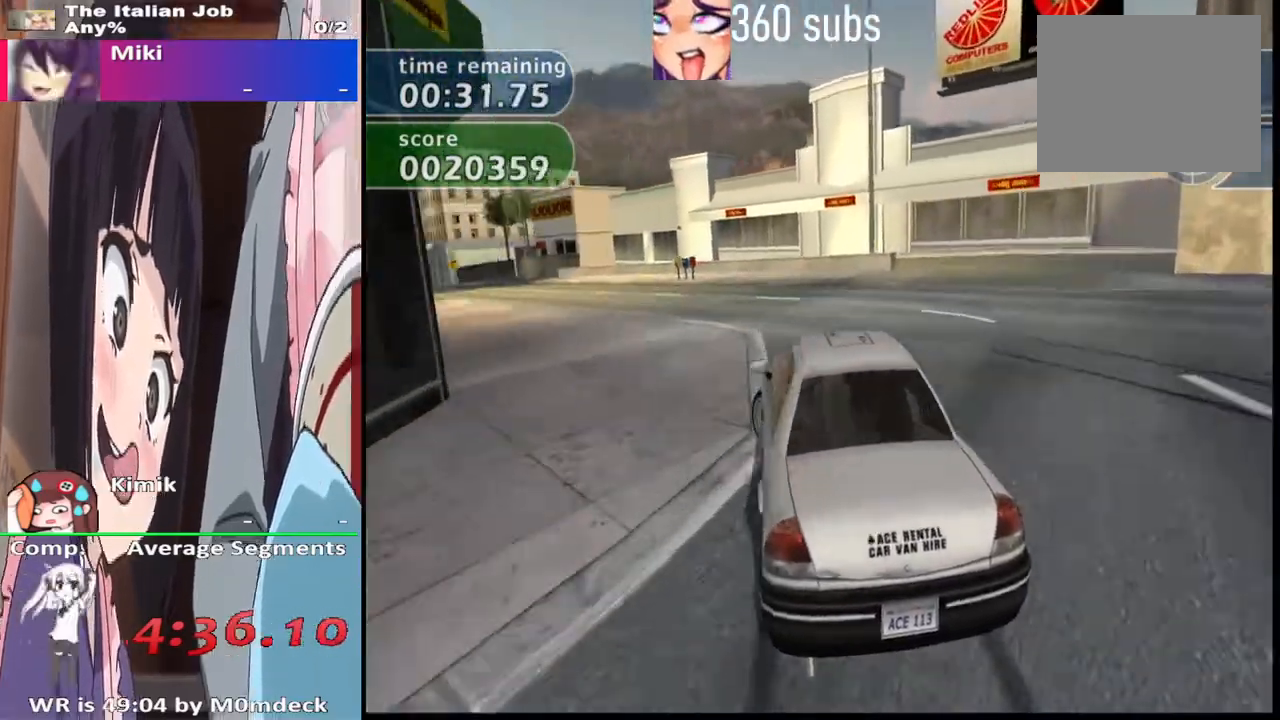
{"buttons": ["CROSS"], "left_stick": "left", "right_stick": "center", "events": []}
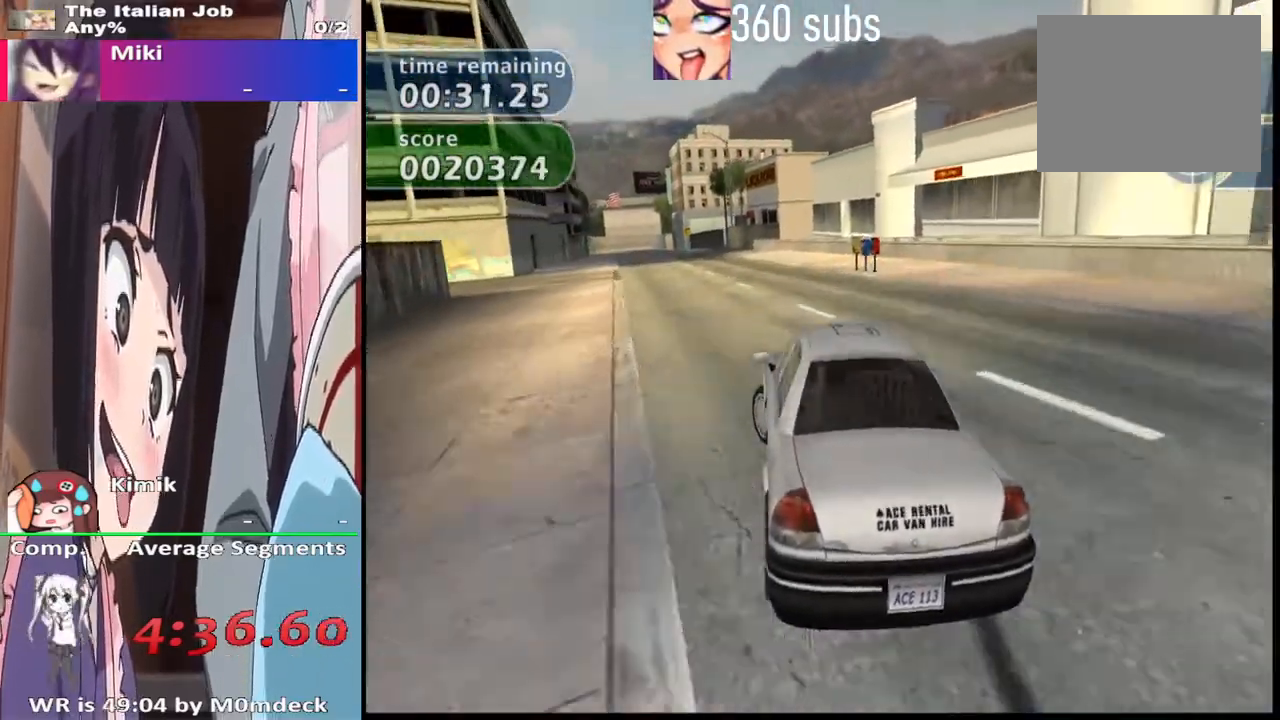
{"buttons": ["CROSS"], "left_stick": "center", "right_stick": "center", "events": [[67, "left_stick", "center"], [133, "left_stick", "left"], [267, "left_stick", "center"]]}
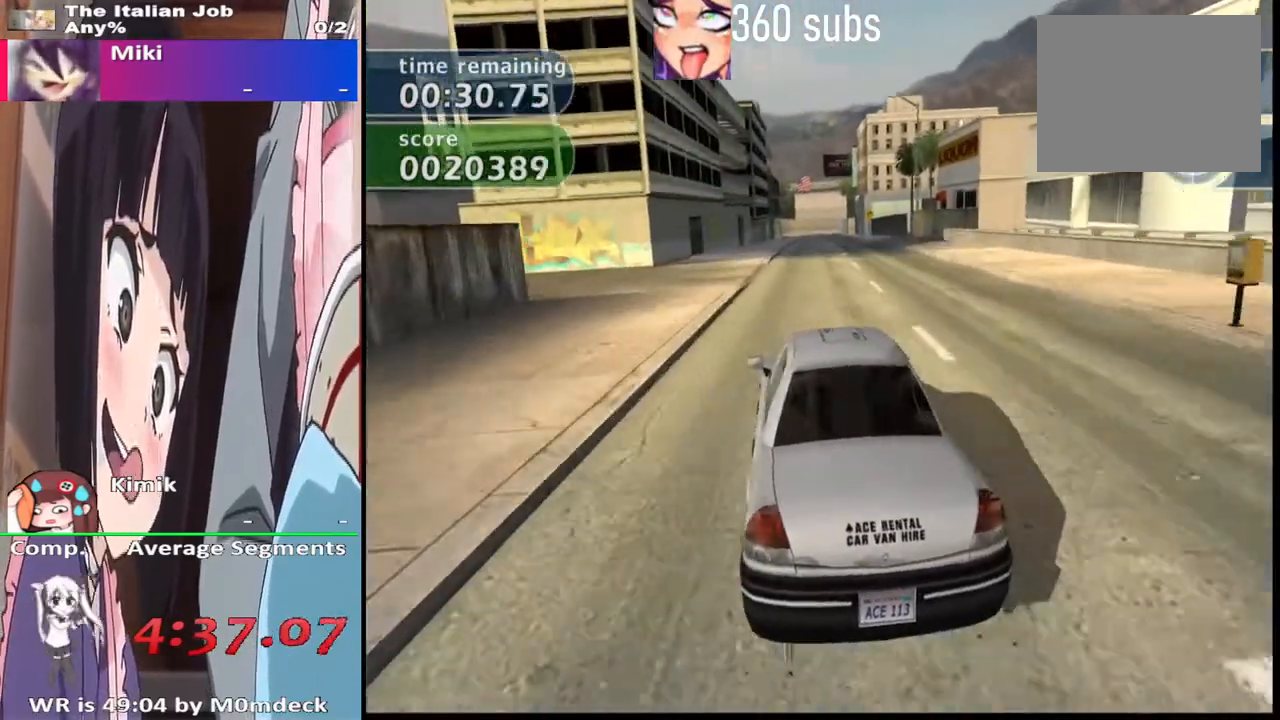
{"buttons": ["CROSS"], "left_stick": "center", "right_stick": "center", "events": []}
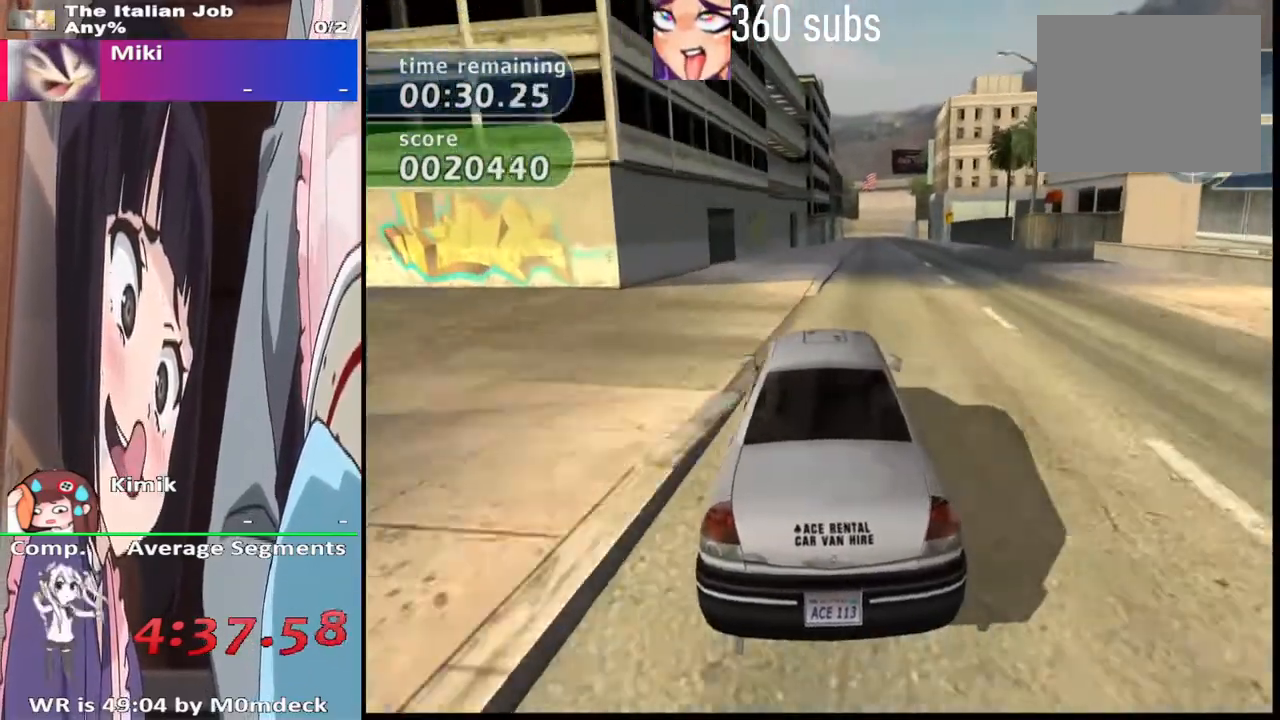
{"buttons": ["CROSS"], "left_stick": "right", "right_stick": "center", "events": [[400, "left_stick", "right"]]}
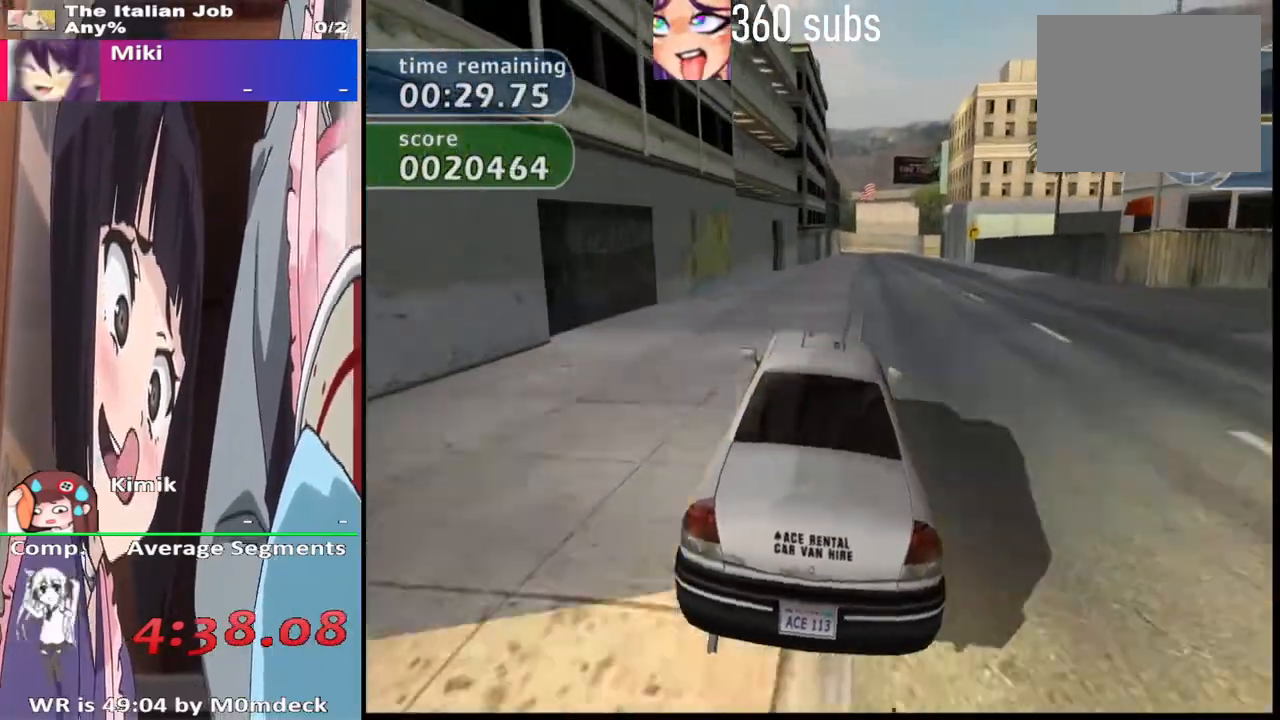
{"buttons": ["CROSS"], "left_stick": "center", "right_stick": "center", "events": [[67, "left_stick", "center"]]}
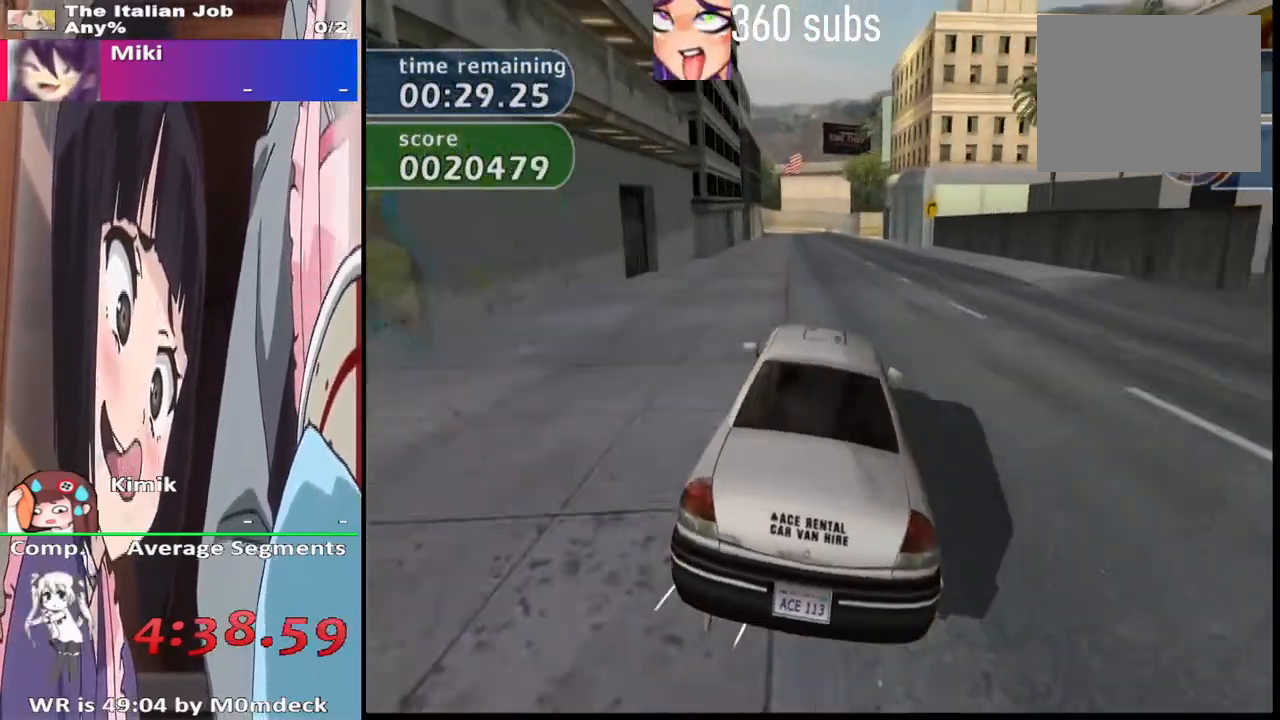
{"buttons": ["CROSS"], "left_stick": "center", "right_stick": "center", "events": [[133, "left_stick", "left"], [233, "left_stick", "center"]]}
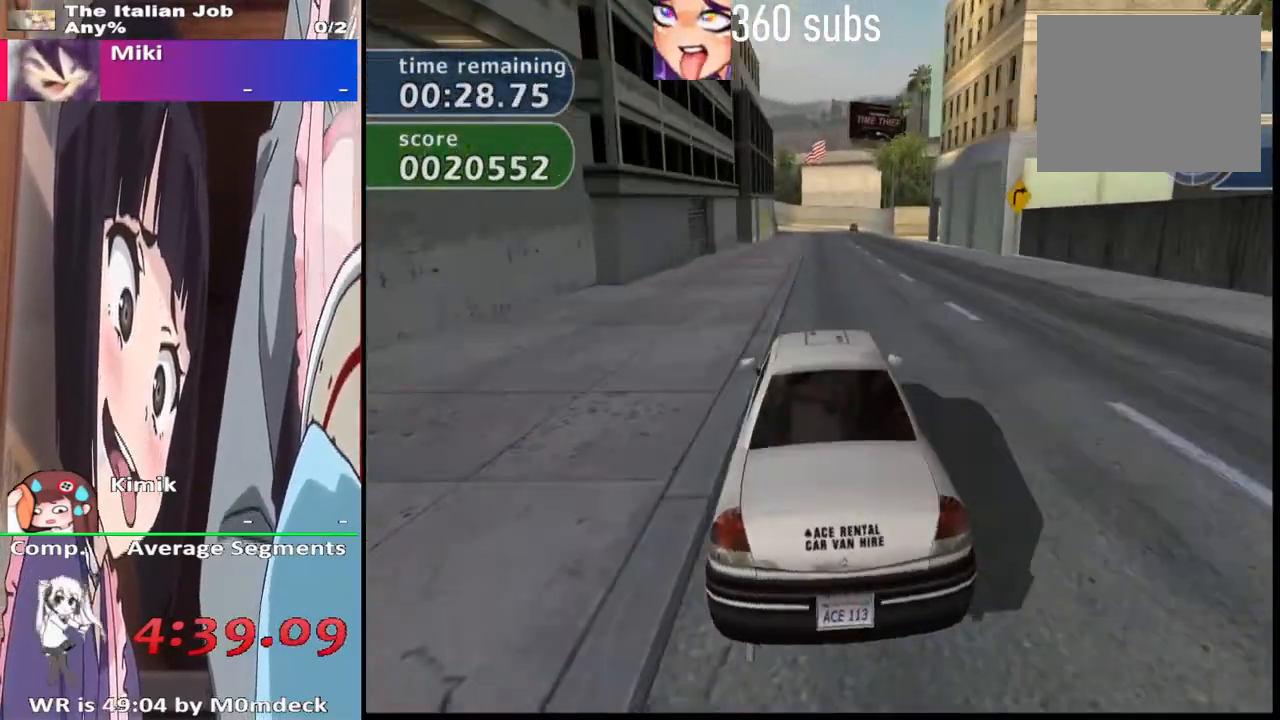
{"buttons": ["CROSS"], "left_stick": "center", "right_stick": "center", "events": [[433, "left_stick", "right"], [500, "left_stick", "center"]]}
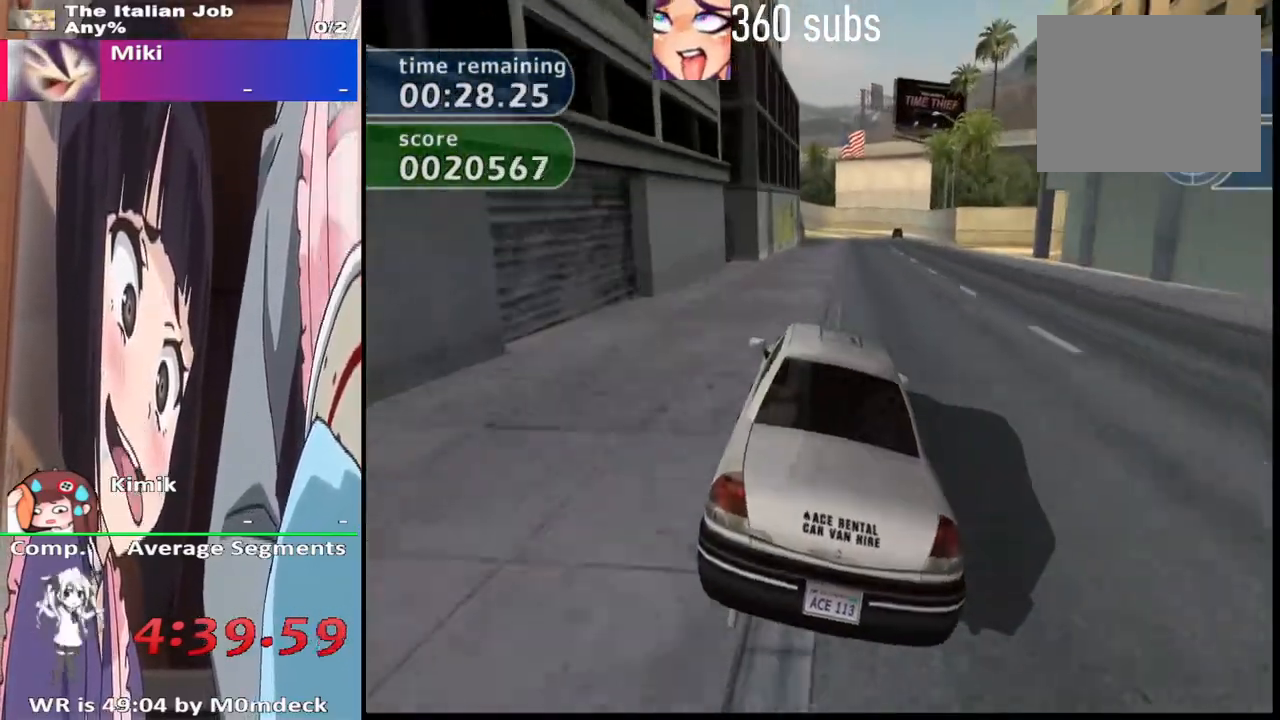
{"buttons": ["SQUARE"], "left_stick": "right", "right_stick": "center", "events": [[267, "left_stick", "right"], [500, "CROSS", "up"], [500, "SQUARE", "down"]]}
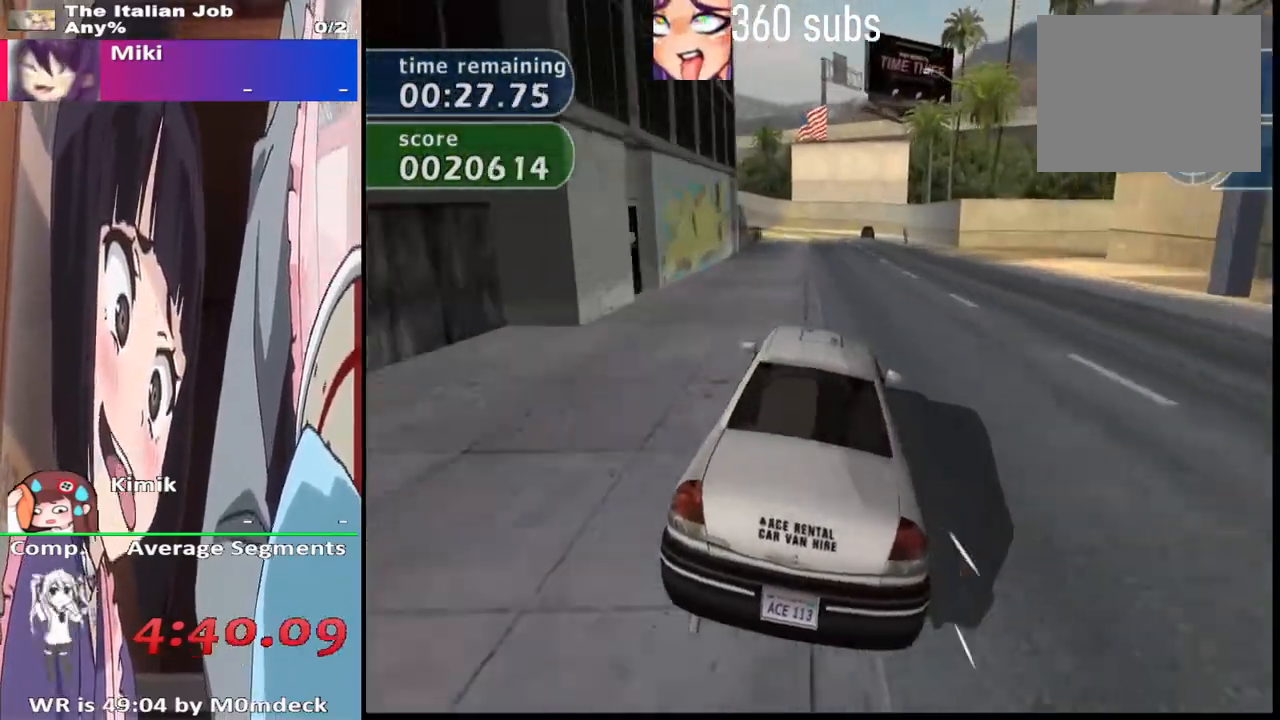
{"buttons": ["CROSS"], "left_stick": "right", "right_stick": "center", "events": [[200, "SQUARE", "up"], [333, "CROSS", "down"], [367, "left_stick", "center"], [433, "left_stick", "right"]]}
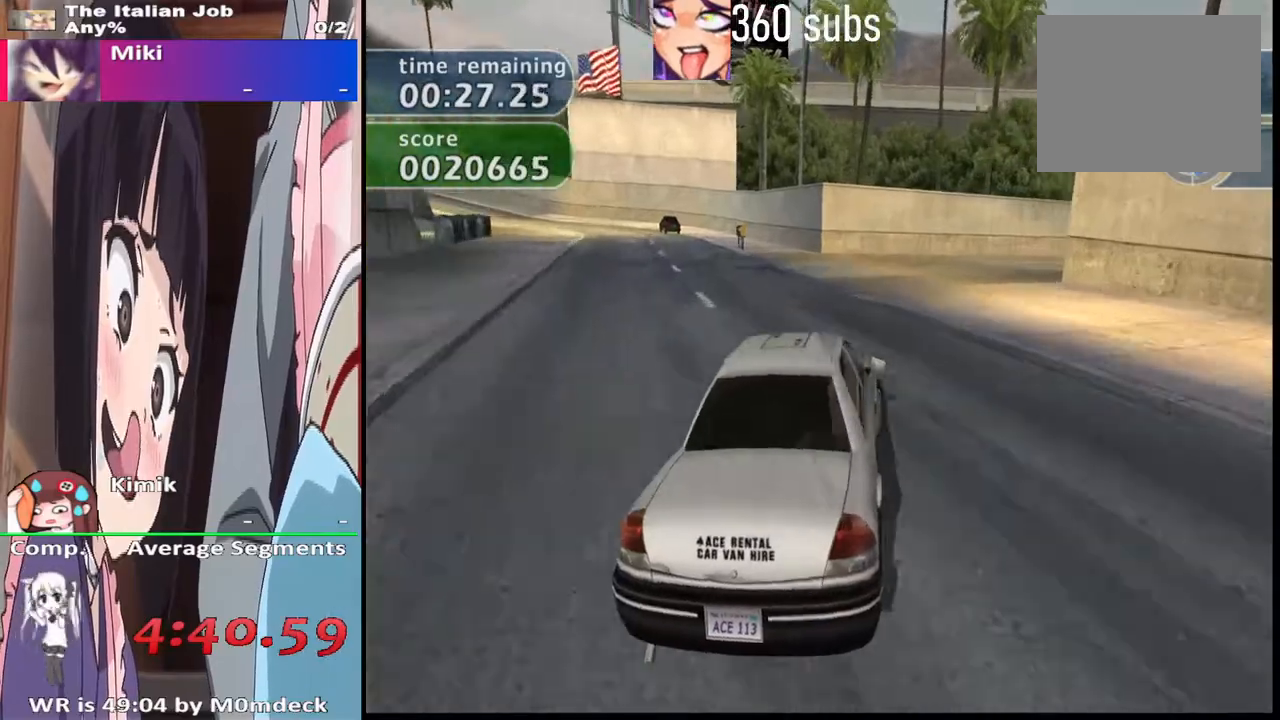
{"buttons": [], "left_stick": "right", "right_stick": "center", "events": [[367, "CROSS", "up"]]}
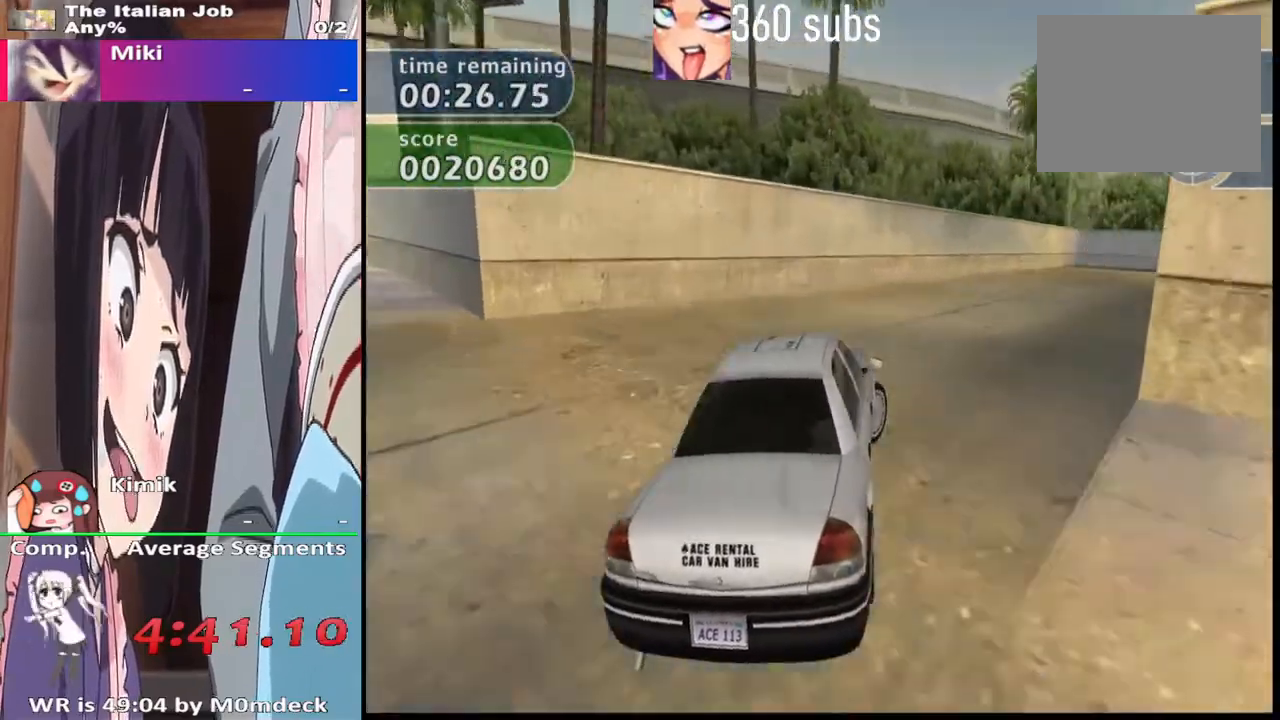
{"buttons": ["CROSS"], "left_stick": "center", "right_stick": "center", "events": [[33, "CROSS", "down"], [200, "CROSS", "up"], [267, "CROSS", "down"], [400, "left_stick", "center"]]}
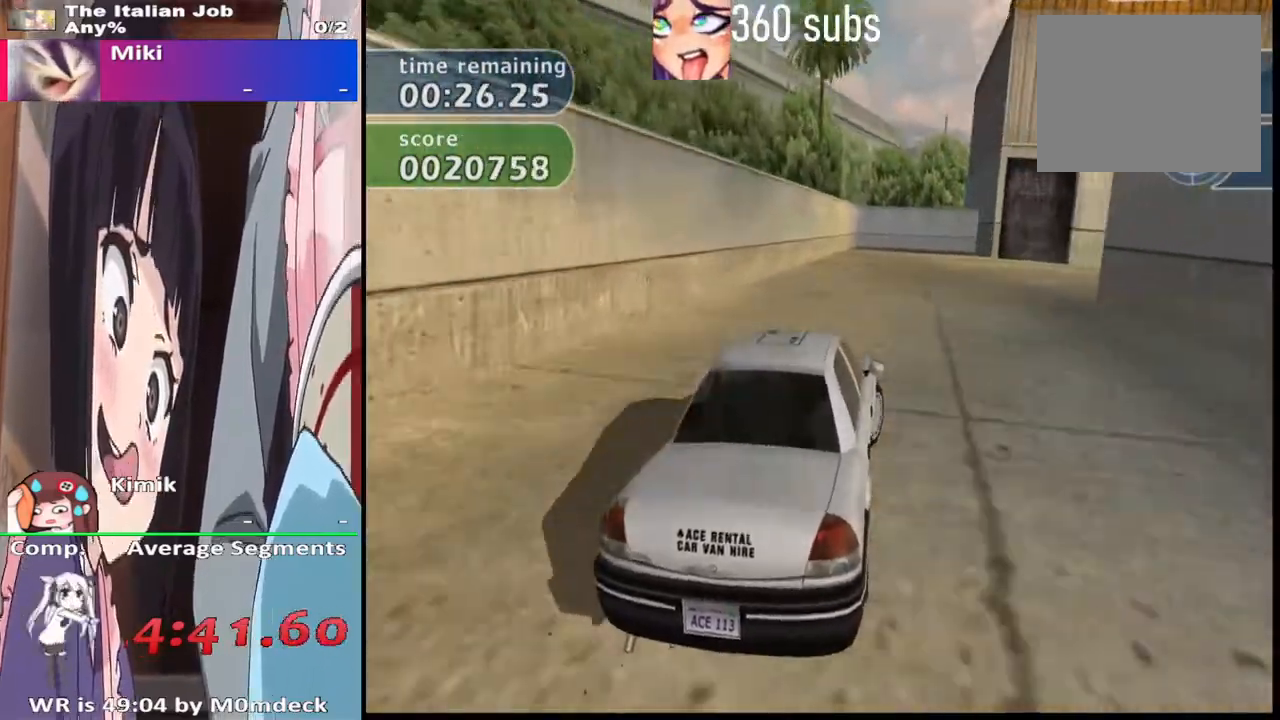
{"buttons": [], "left_stick": "right", "right_stick": "center", "events": [[67, "left_stick", "right"], [167, "CROSS", "up"], [200, "SQUARE", "down"], [400, "SQUARE", "up"]]}
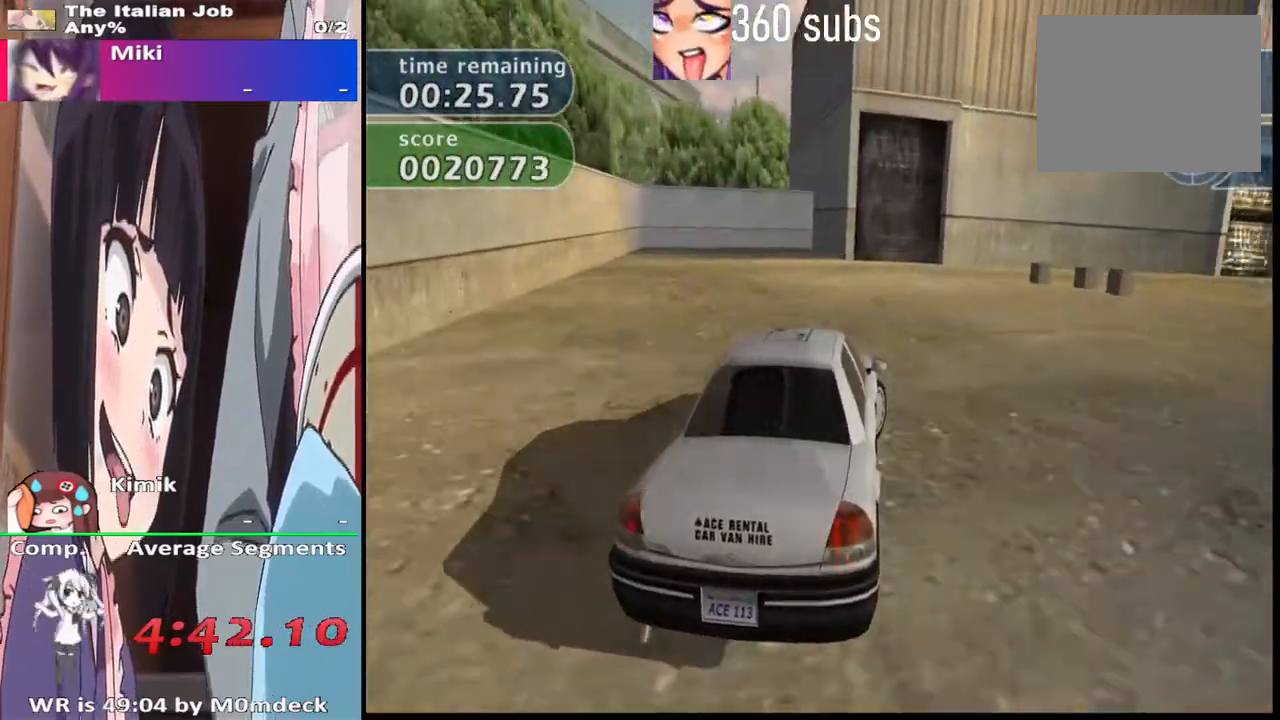
{"buttons": ["CROSS"], "left_stick": "right", "right_stick": "center", "events": [[67, "CROSS", "down"], [200, "CROSS", "up"], [367, "CROSS", "down"]]}
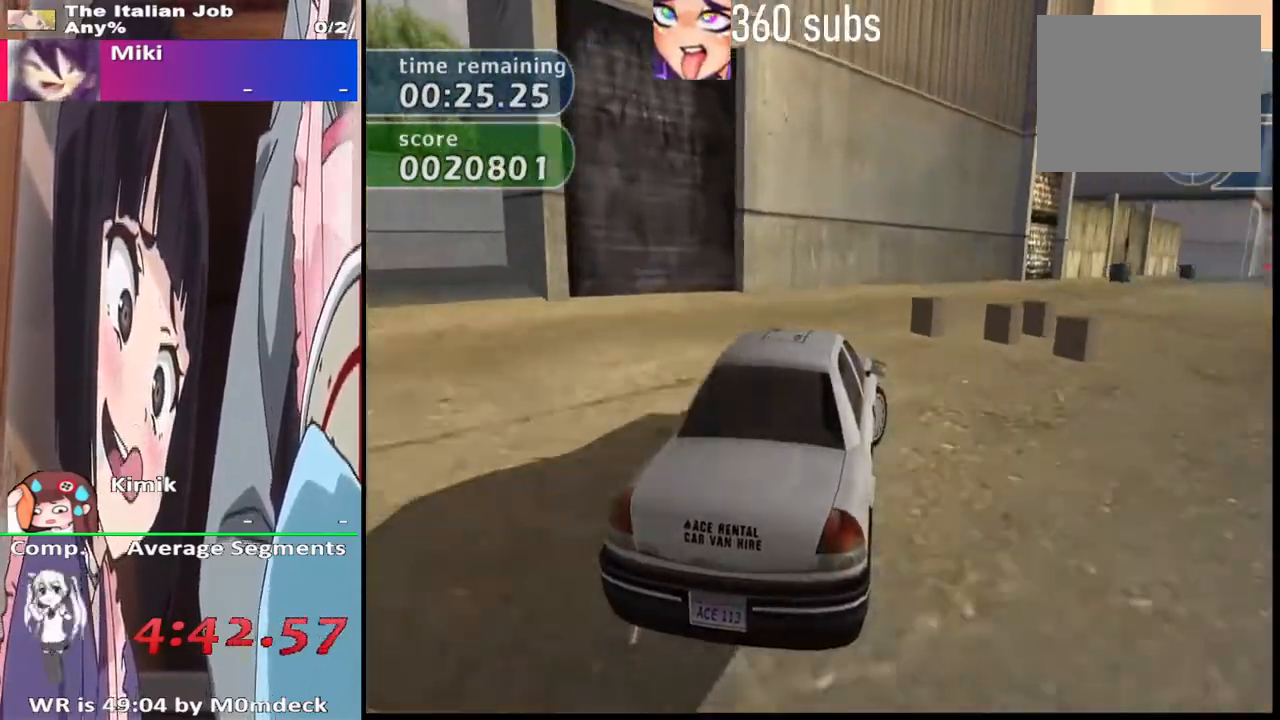
{"buttons": ["CROSS"], "left_stick": "right", "right_stick": "center", "events": []}
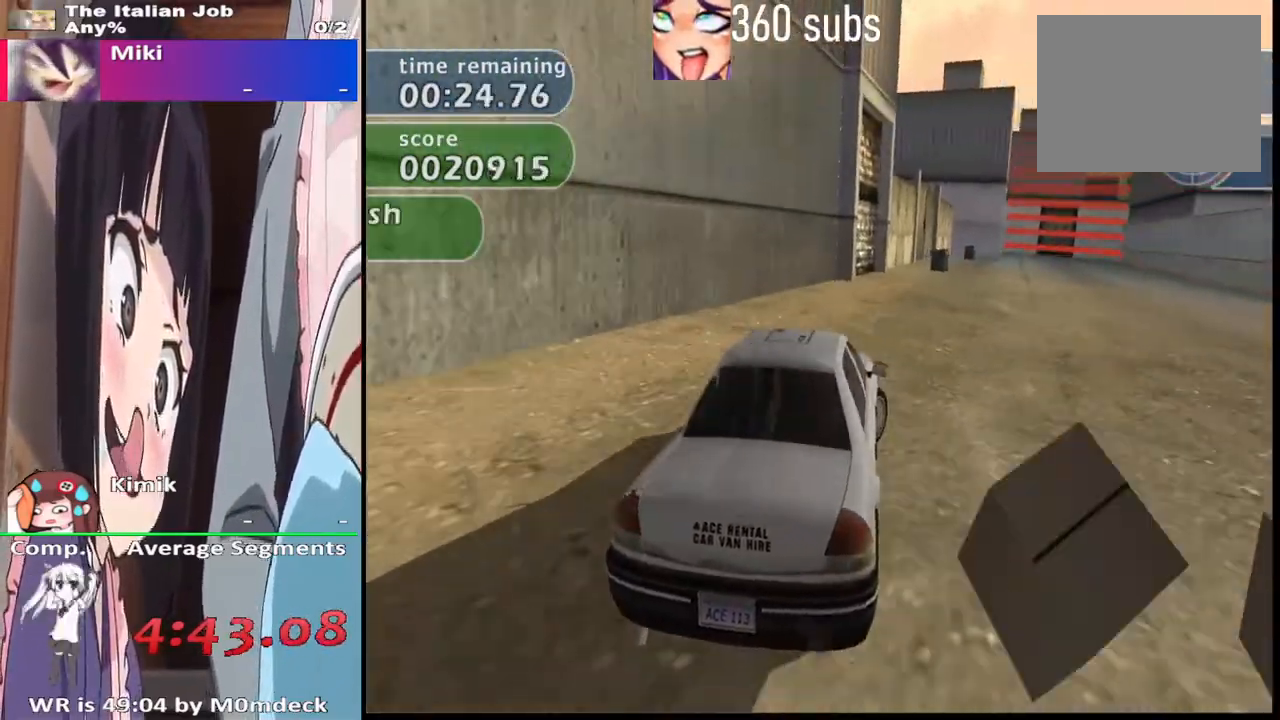
{"buttons": ["CROSS"], "left_stick": "center", "right_stick": "center", "events": [[233, "left_stick", "center"]]}
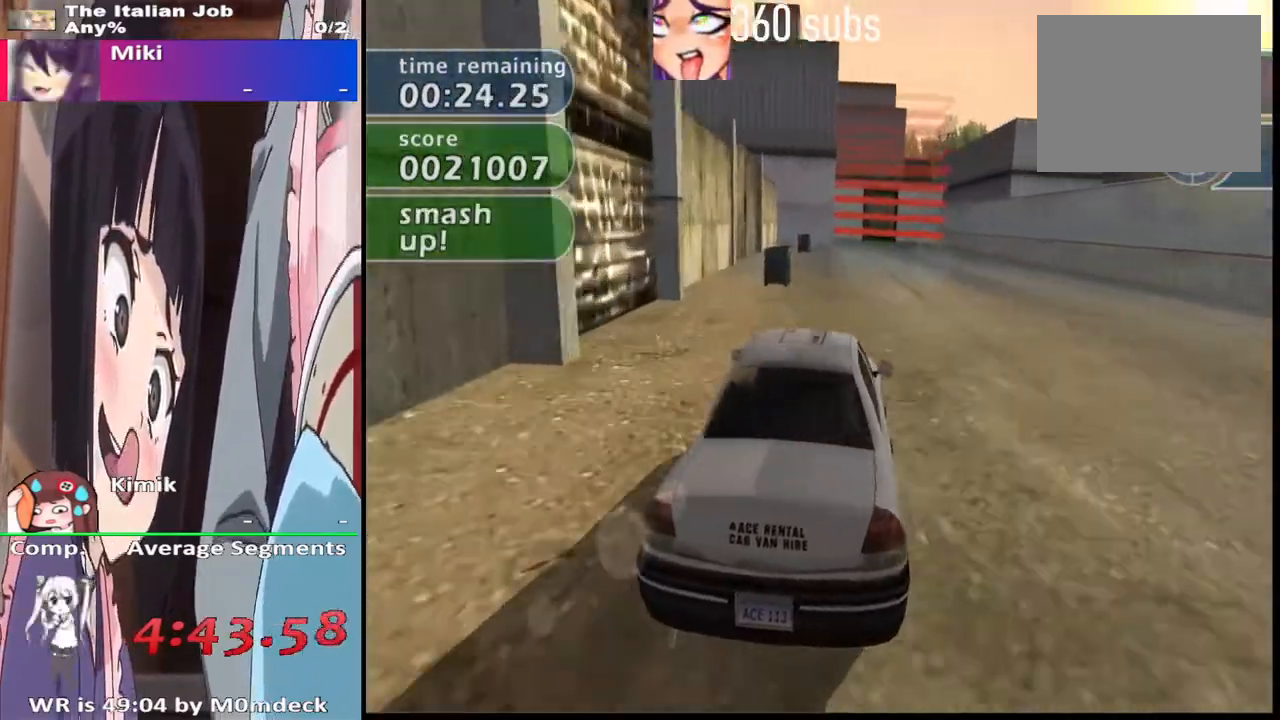
{"buttons": ["CROSS"], "left_stick": "center", "right_stick": "center", "events": []}
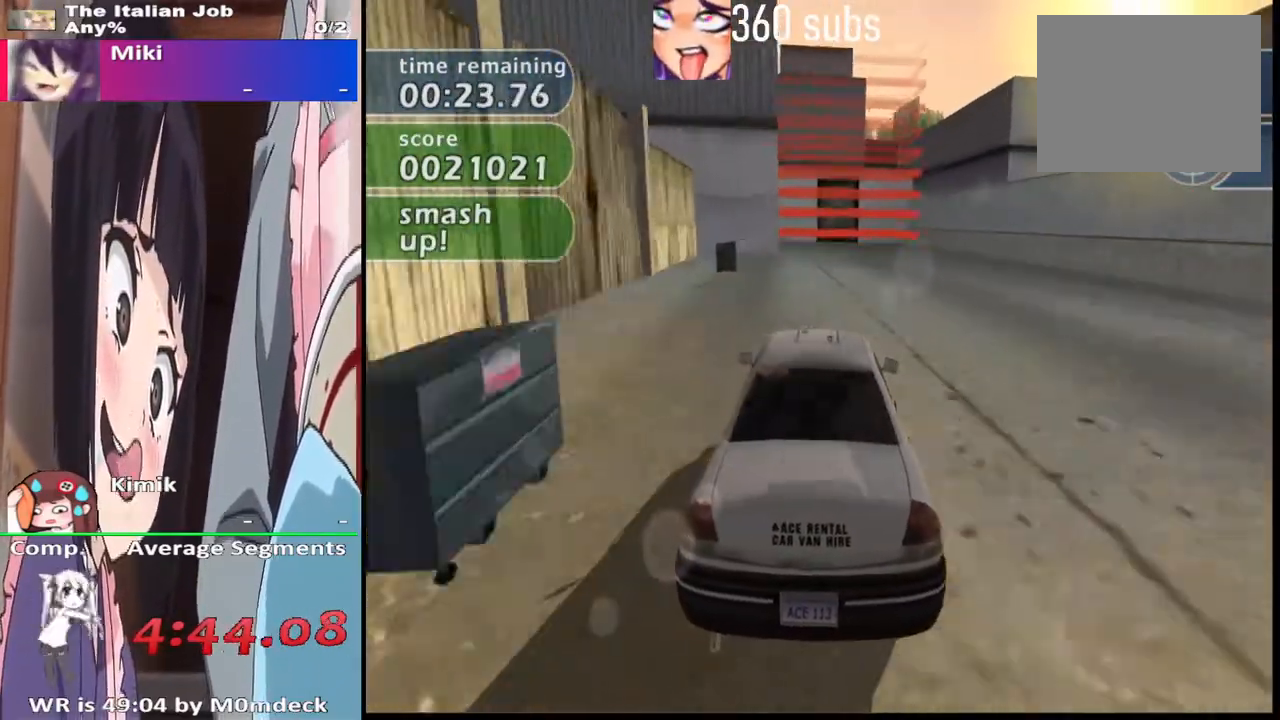
{"buttons": ["CROSS"], "left_stick": "center", "right_stick": "center", "events": []}
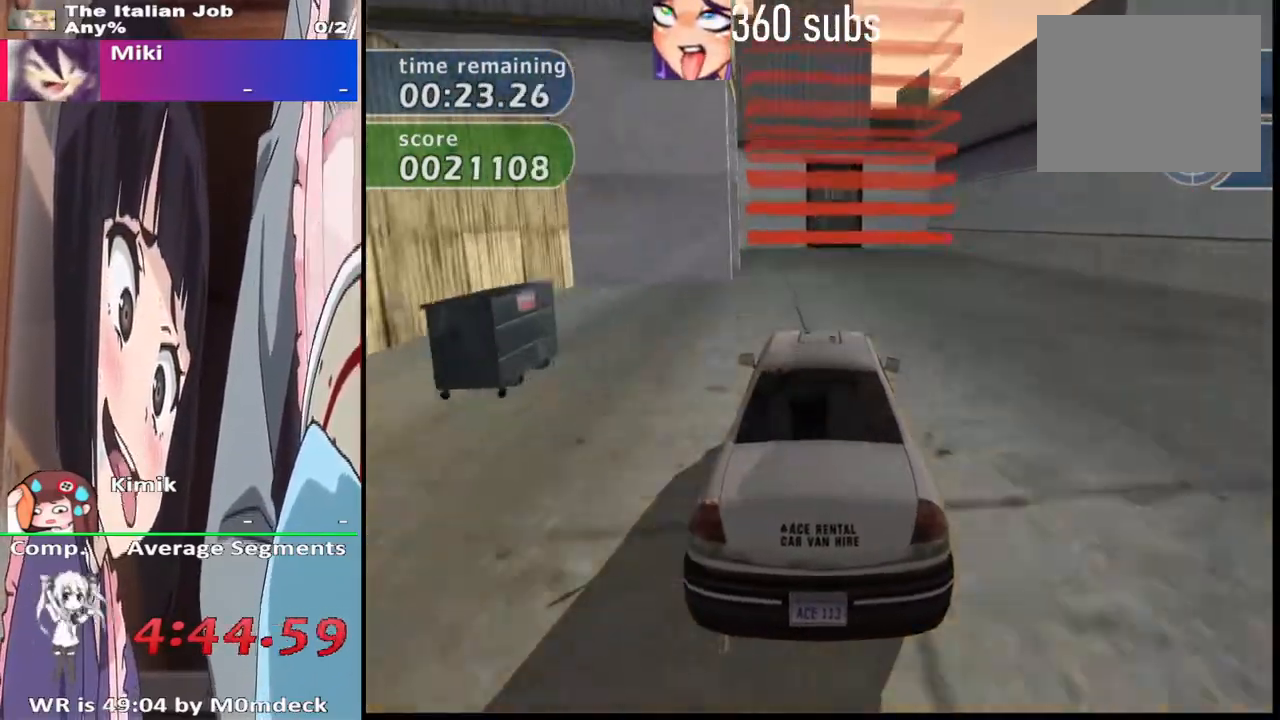
{"buttons": ["CROSS"], "left_stick": "center", "right_stick": "center", "events": []}
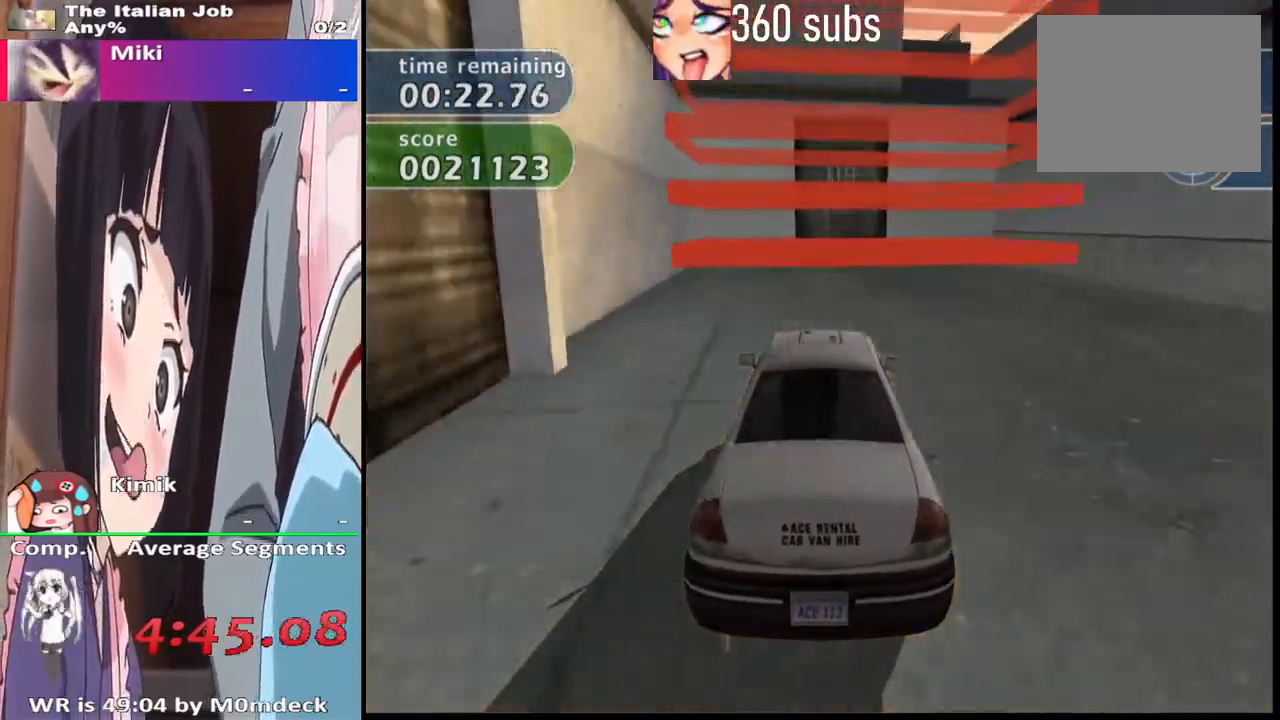
{"buttons": ["SQUARE"], "left_stick": "center", "right_stick": "center", "events": [[33, "left_stick", "right"], [100, "left_stick", "center"], [200, "CROSS", "up"], [200, "SQUARE", "down"]]}
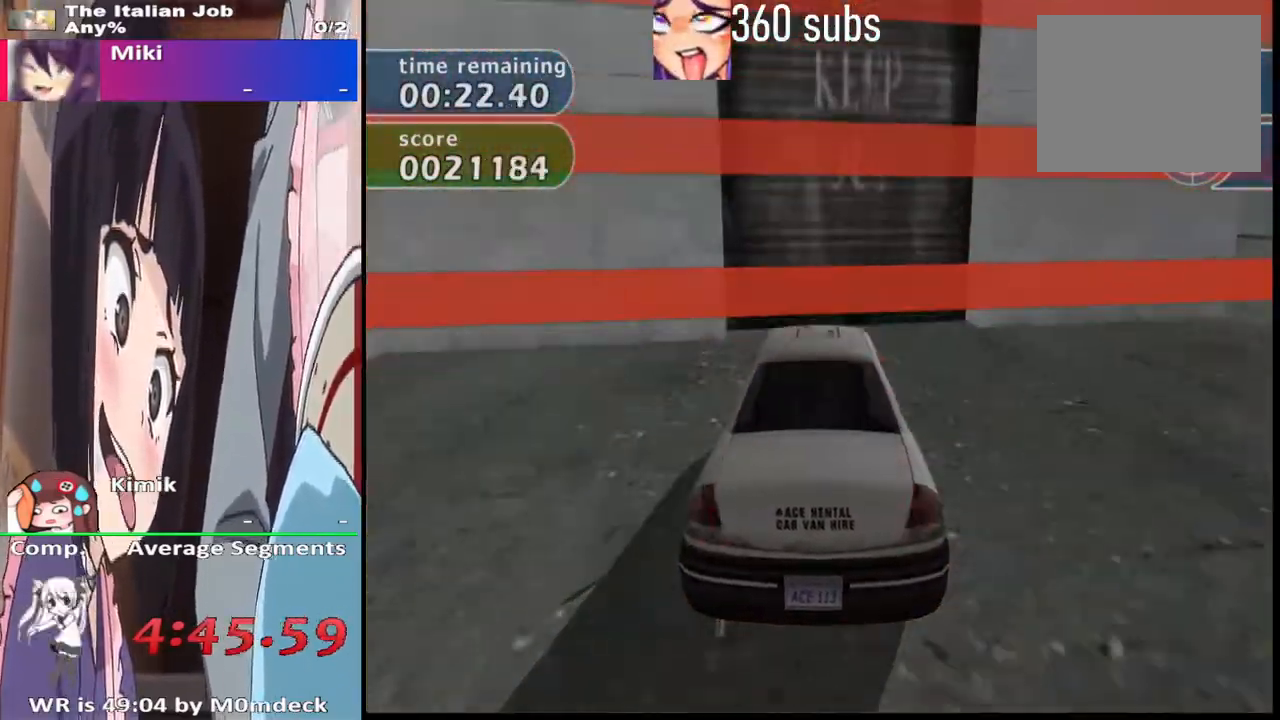
{"buttons": ["SQUARE"], "left_stick": "center", "right_stick": "center", "events": []}
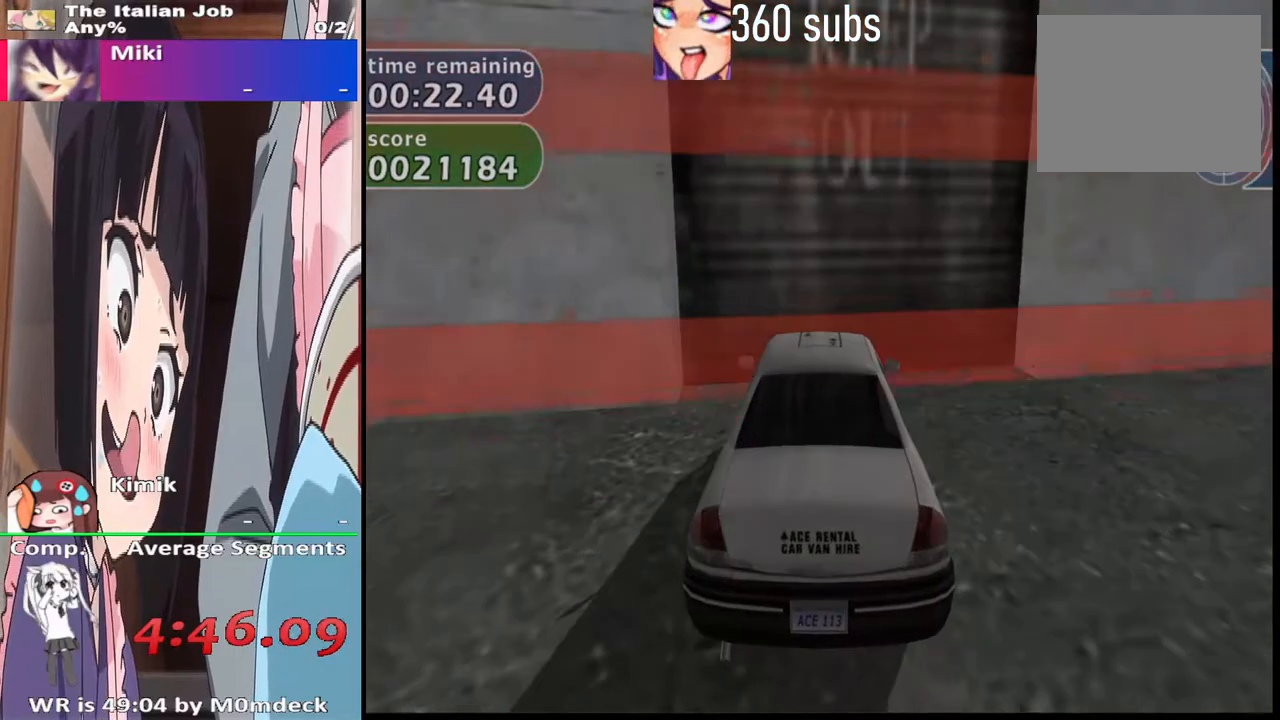
{"buttons": [], "left_stick": "center", "right_stick": "center", "events": [[133, "SQUARE", "up"]]}
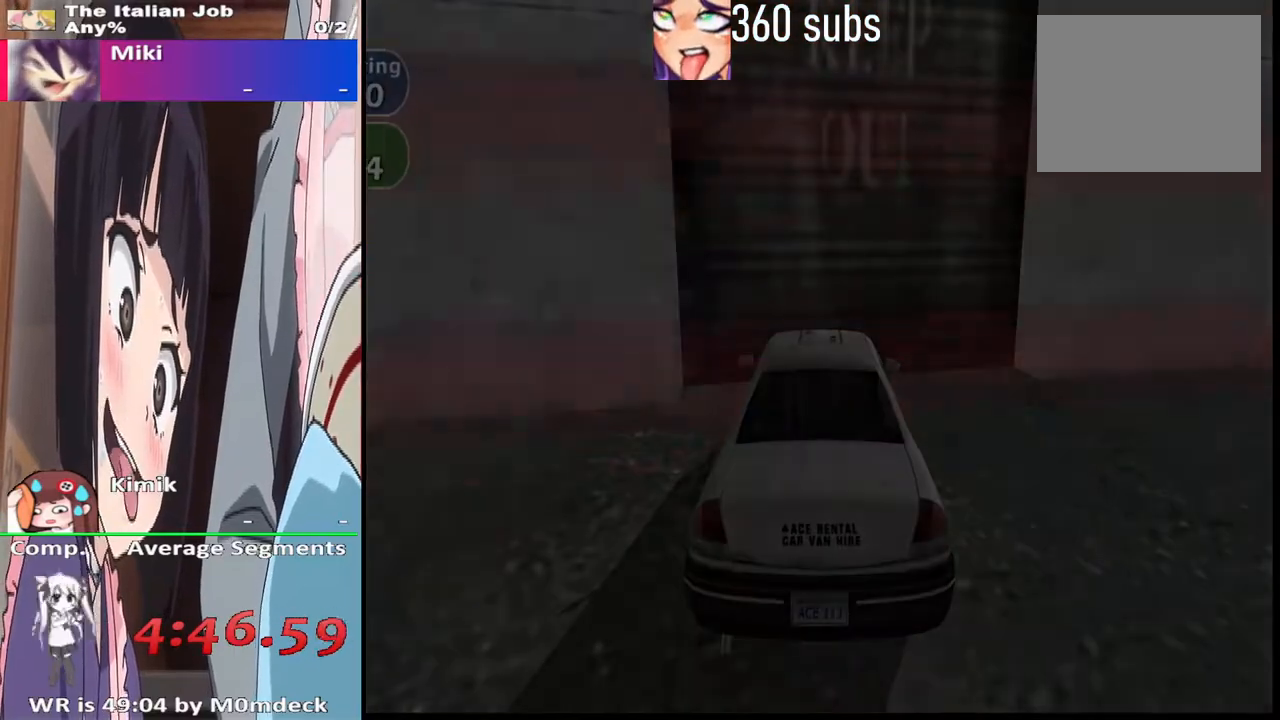
{"buttons": [], "left_stick": "center", "right_stick": "center", "events": []}
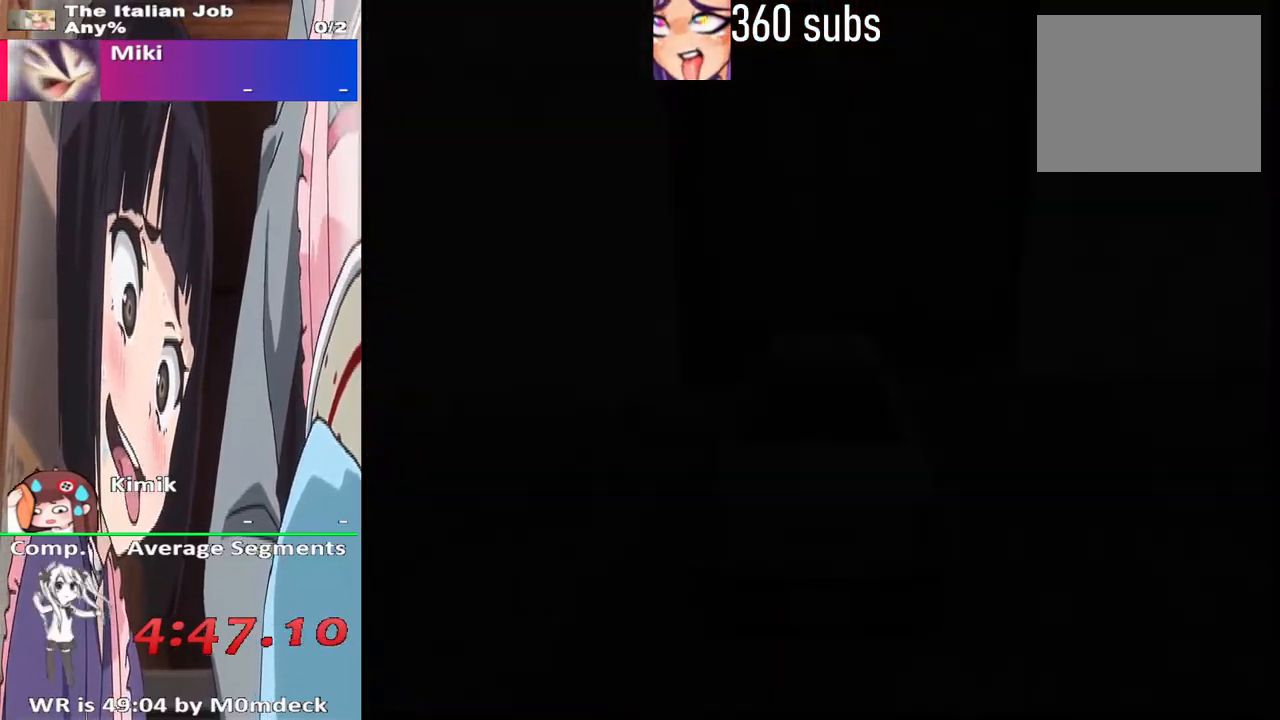
{"buttons": [], "left_stick": "center", "right_stick": "center", "events": []}
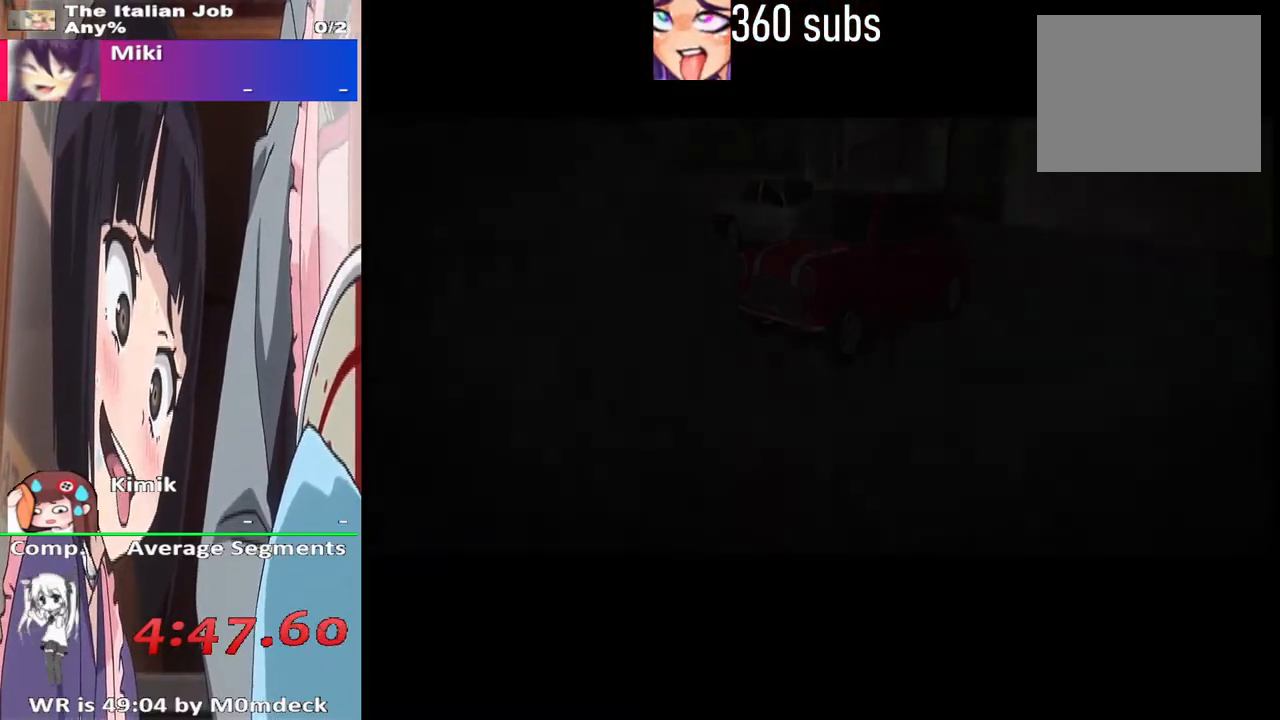
{"buttons": [], "left_stick": "center", "right_stick": "center", "events": []}
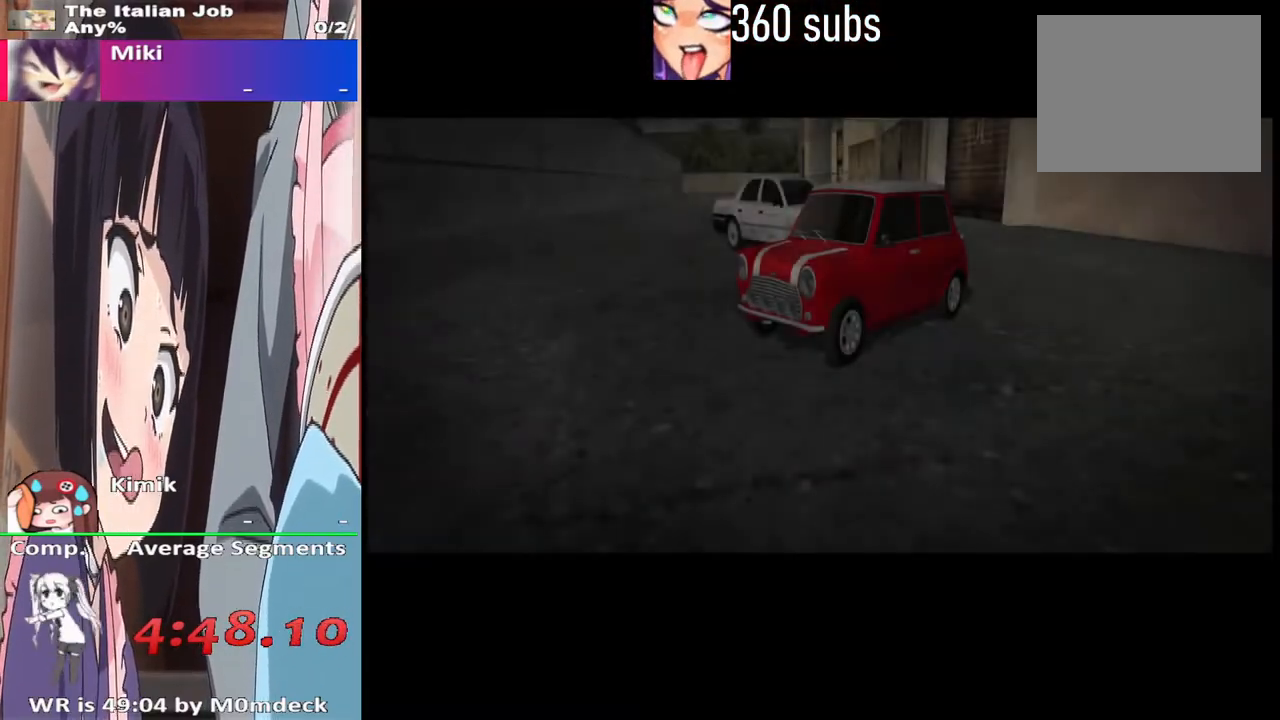
{"buttons": [], "left_stick": "center", "right_stick": "center", "events": [[67, "CROSS", "down"], [200, "CROSS", "up"], [400, "CROSS", "down"], [500, "CROSS", "up"]]}